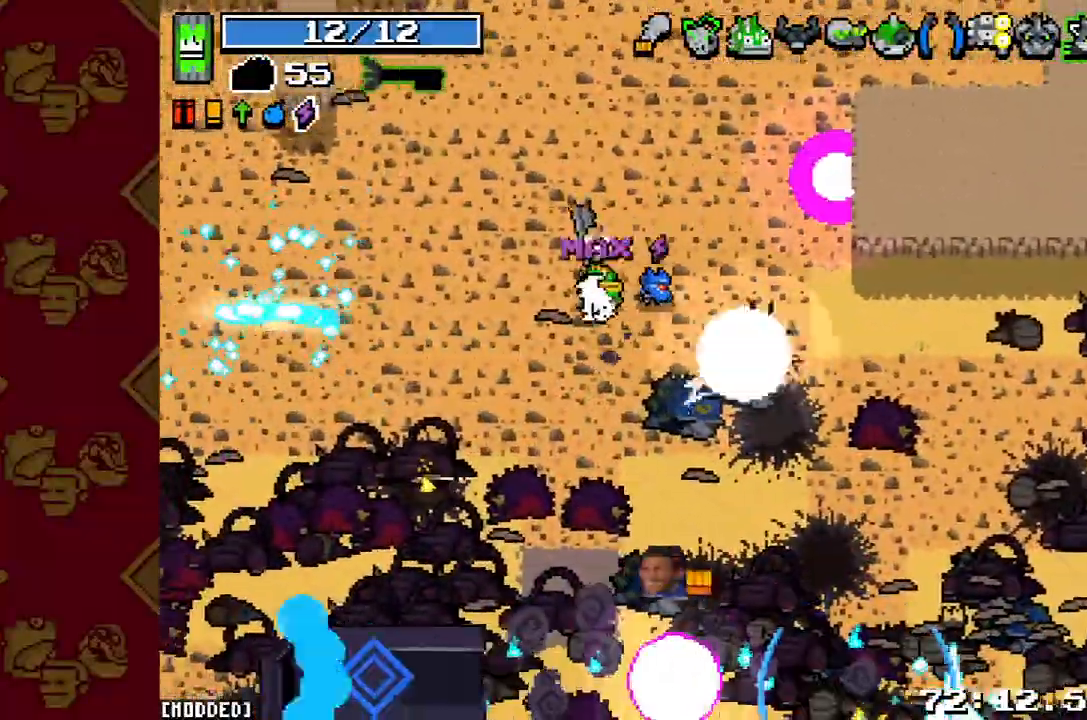
Gameplay with a controller (PlayStation layout); each line is a JSON object with the inputs held at the frame after it. "button_events" lists button changes between this image and that frame as [ms after this image, input, new state], when the widget could be followed in between (sticks are given only as held states). Not read: L3 R3.
{"buttons": [], "left_stick": "down-right", "right_stick": "down", "button_events": [[200, "L1", "down"], [300, "L1", "up"]]}
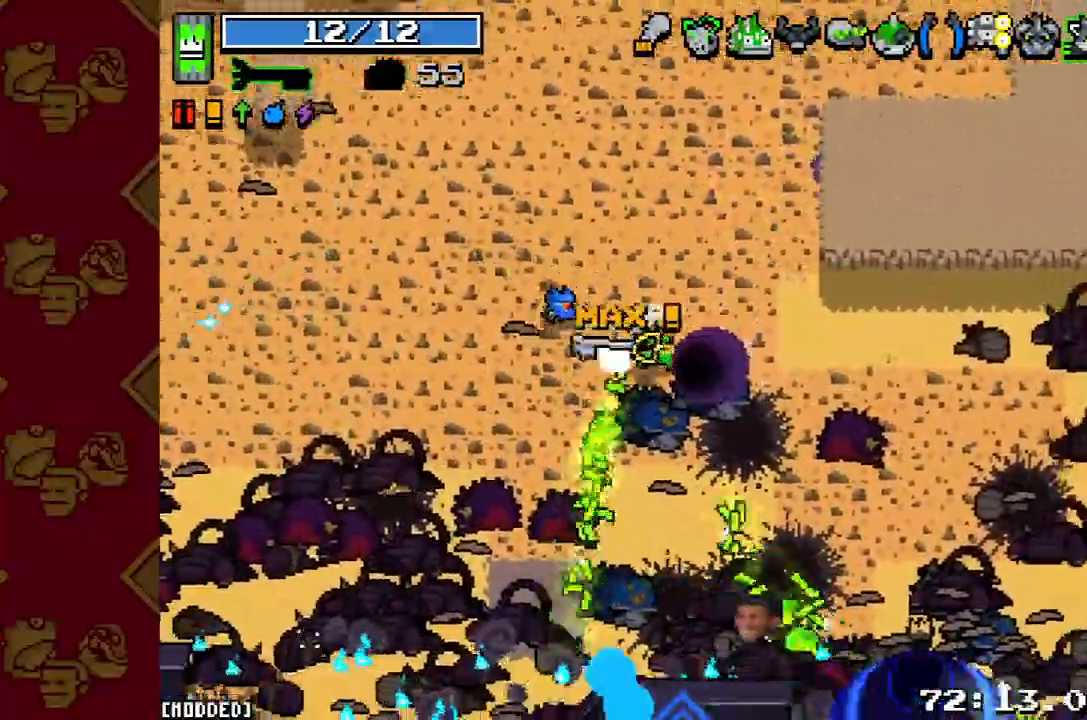
{"buttons": [], "left_stick": "center", "right_stick": "center", "button_events": []}
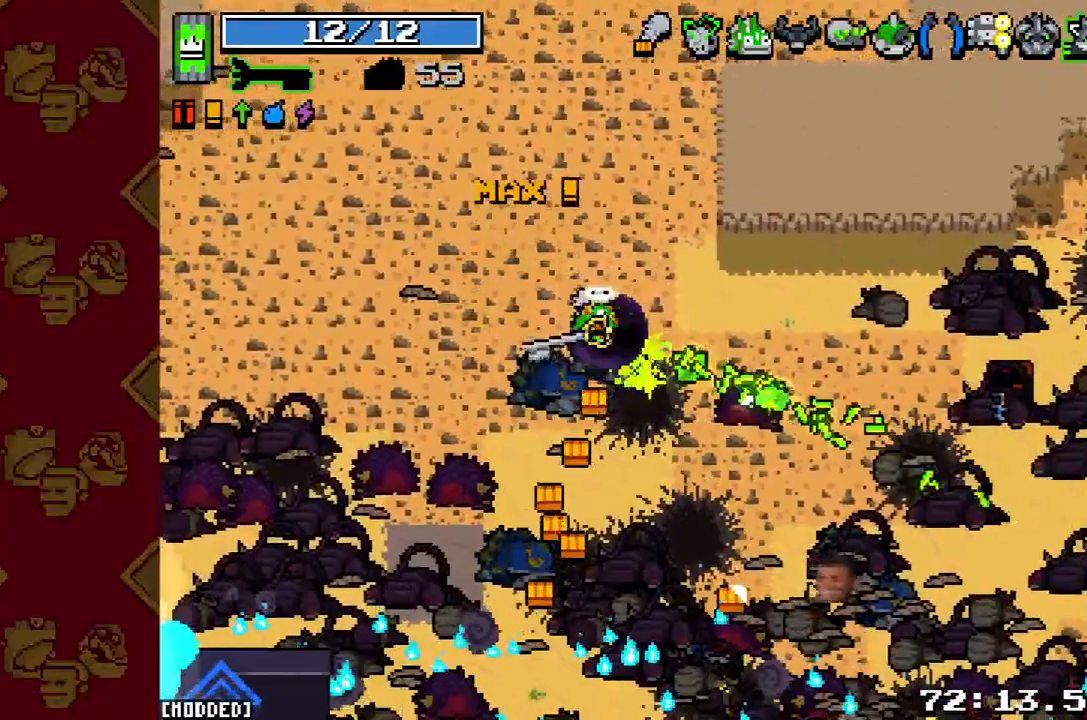
{"buttons": [], "left_stick": "center", "right_stick": "center", "button_events": []}
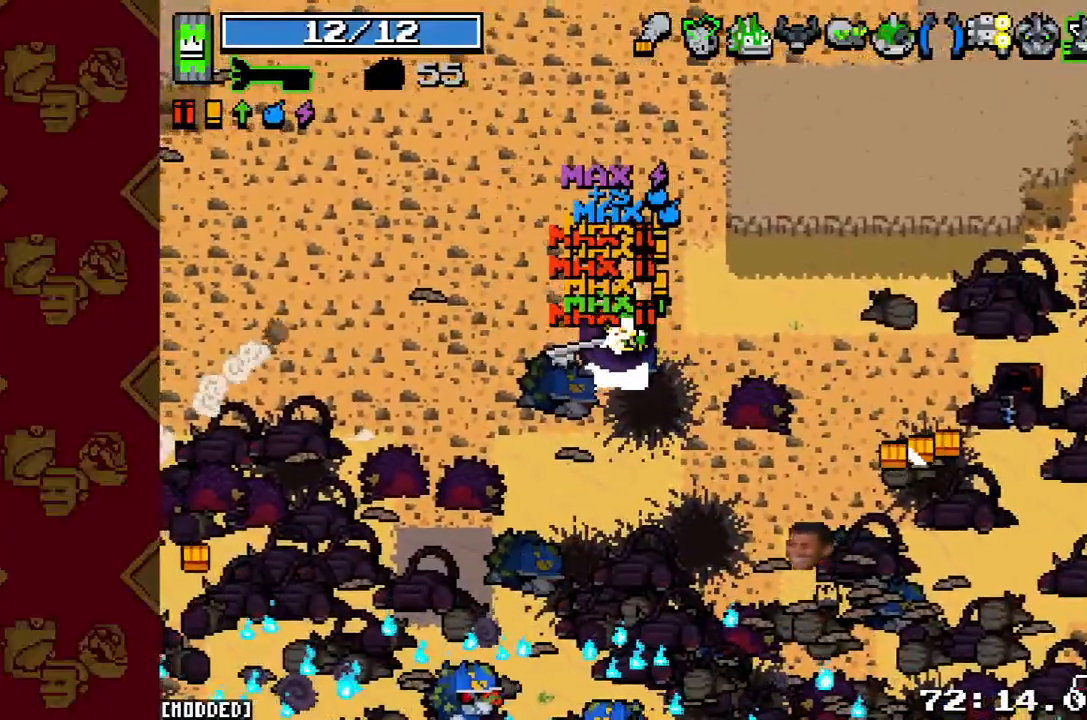
{"buttons": [], "left_stick": "center", "right_stick": "center", "button_events": [[300, "L1", "down"], [500, "L1", "up"]]}
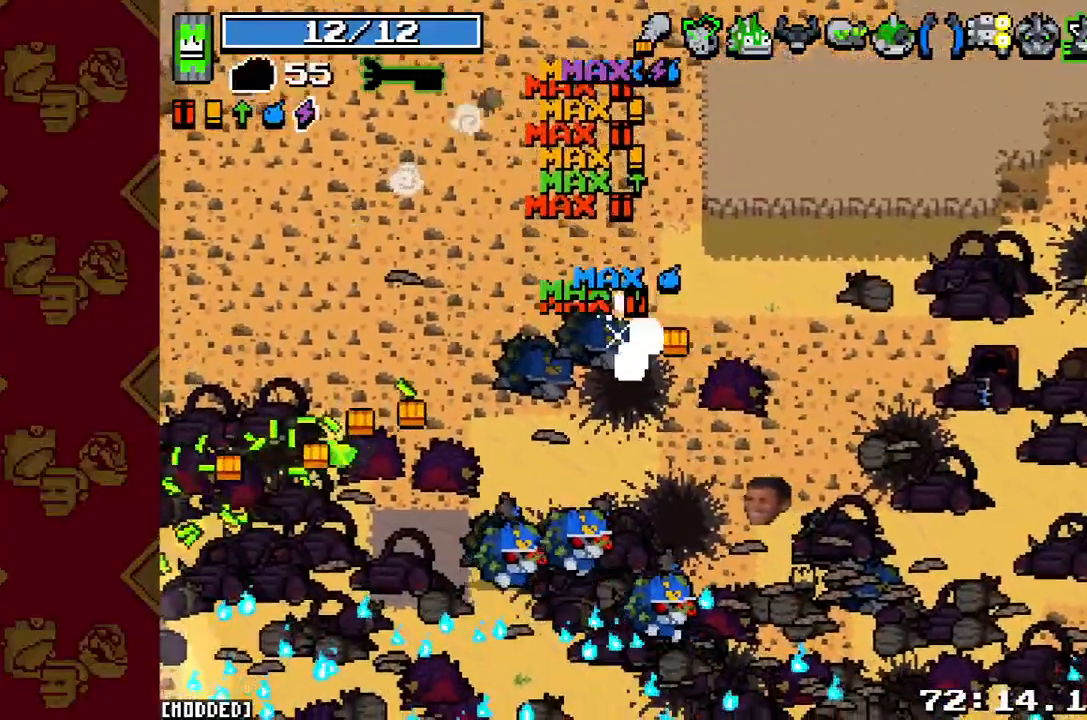
{"buttons": [], "left_stick": "center", "right_stick": "center", "button_events": []}
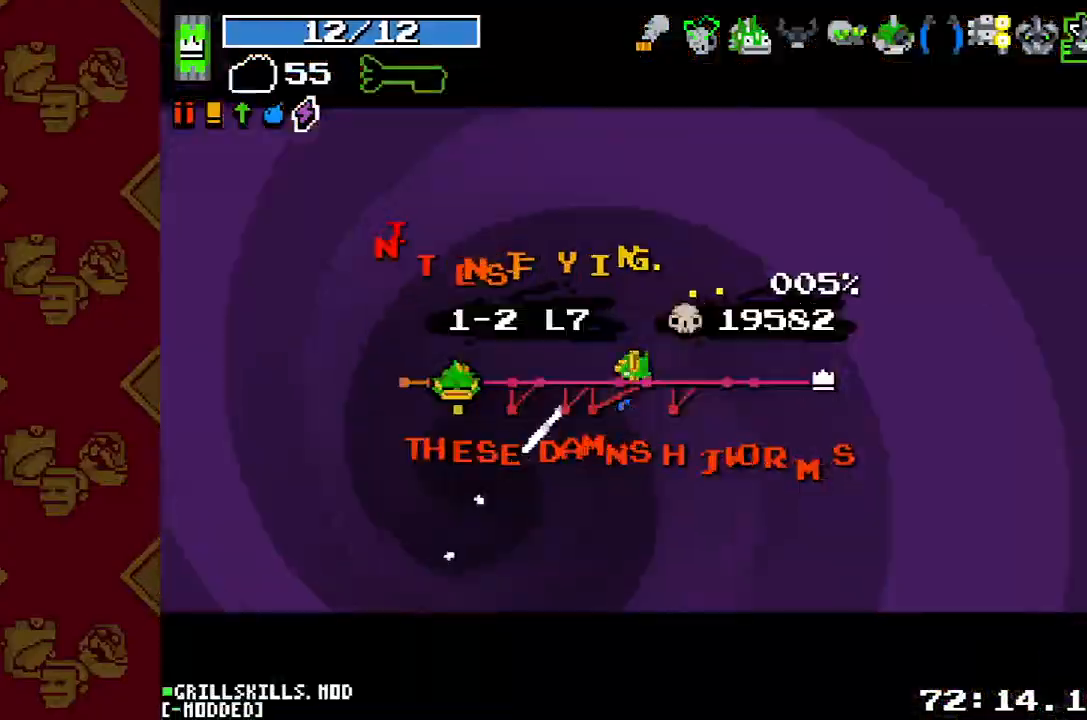
{"buttons": [], "left_stick": "center", "right_stick": "center", "button_events": [[167, "L1", "down"], [300, "L1", "up"]]}
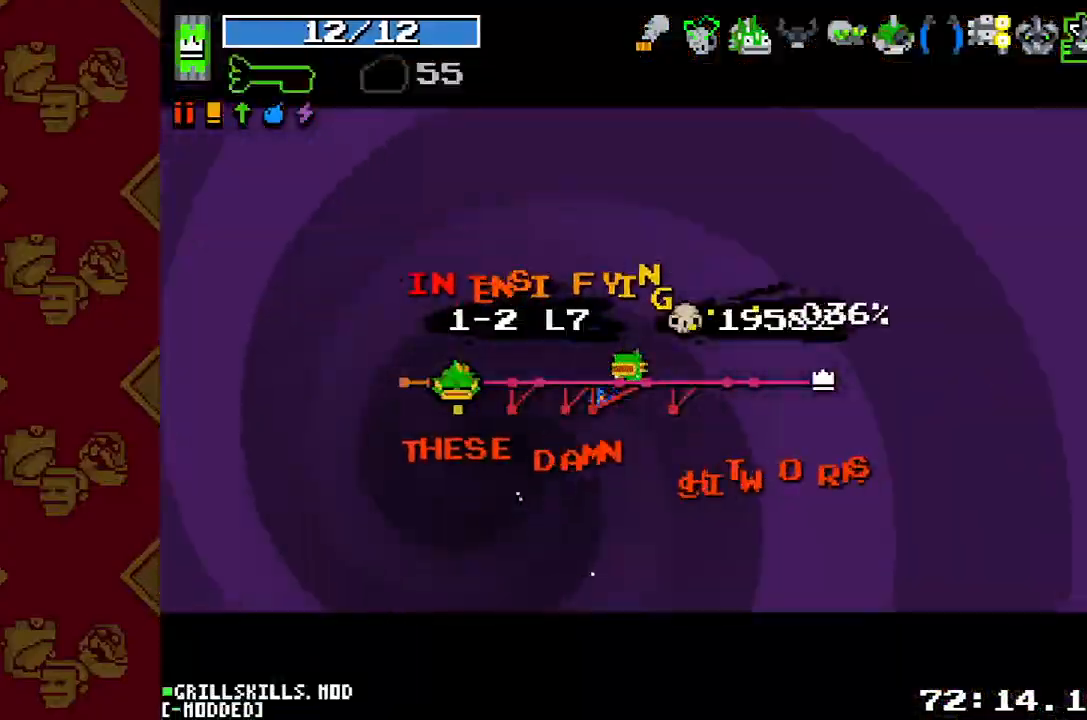
{"buttons": [], "left_stick": "center", "right_stick": "center", "button_events": [[100, "L1", "down"], [200, "L1", "up"], [300, "L1", "down"], [433, "L1", "up"]]}
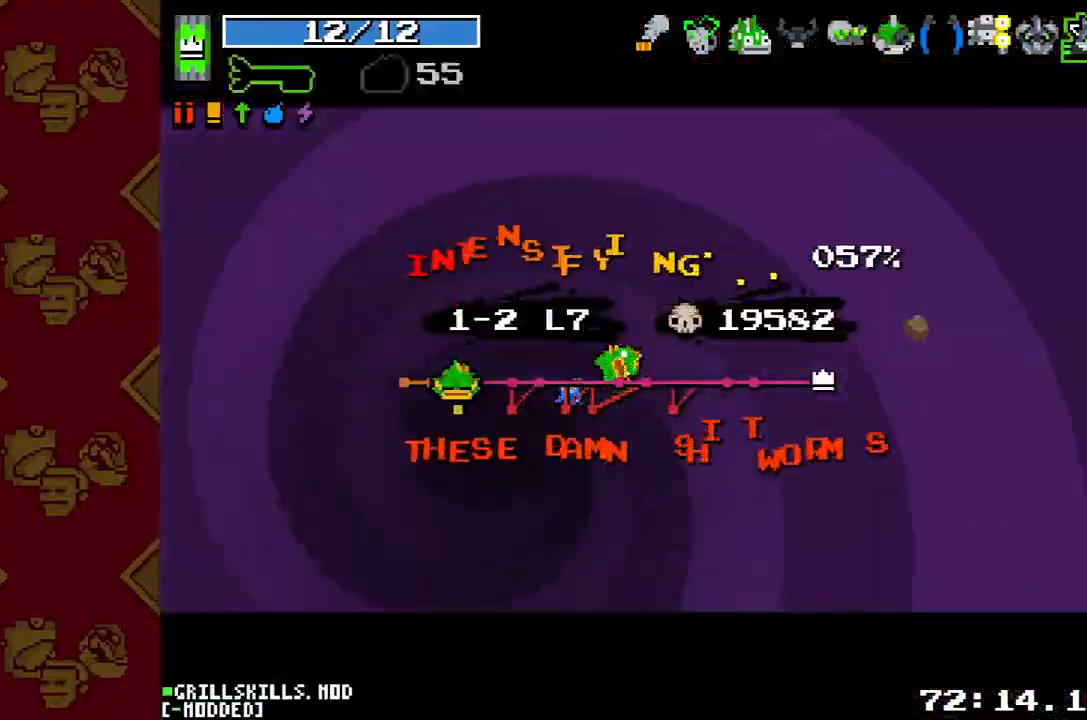
{"buttons": ["L1"], "left_stick": "center", "right_stick": "center", "button_events": [[233, "L1", "down"], [300, "L1", "up"], [433, "L1", "down"]]}
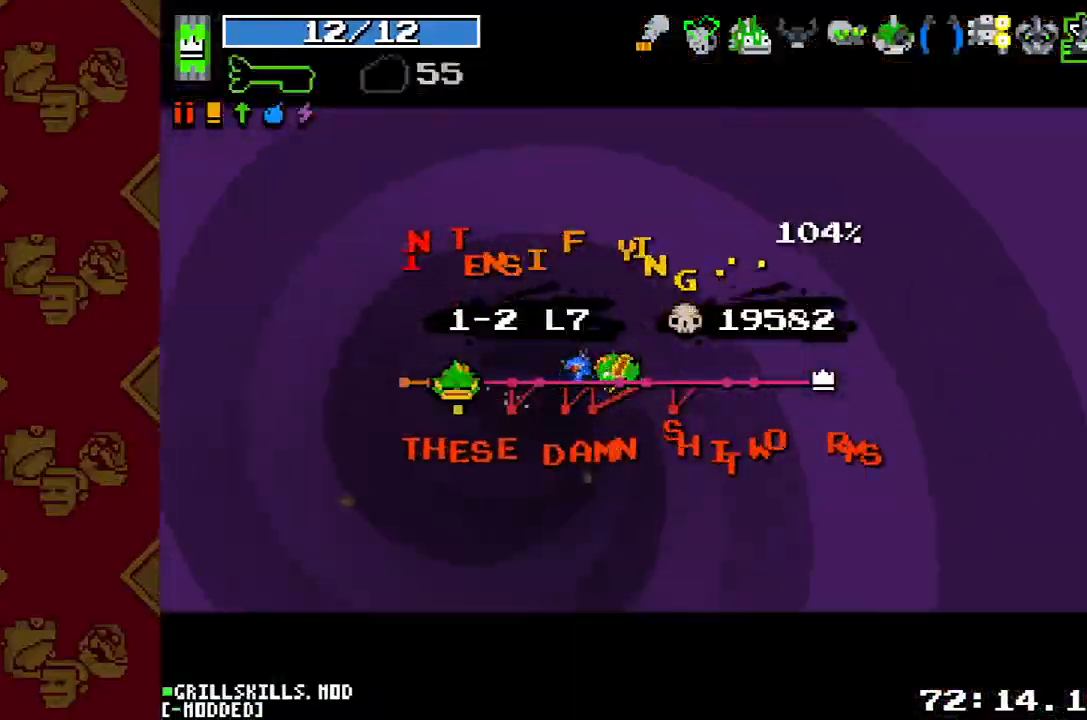
{"buttons": [], "left_stick": "center", "right_stick": "center", "button_events": [[67, "L1", "up"], [167, "L1", "down"], [433, "L1", "up"]]}
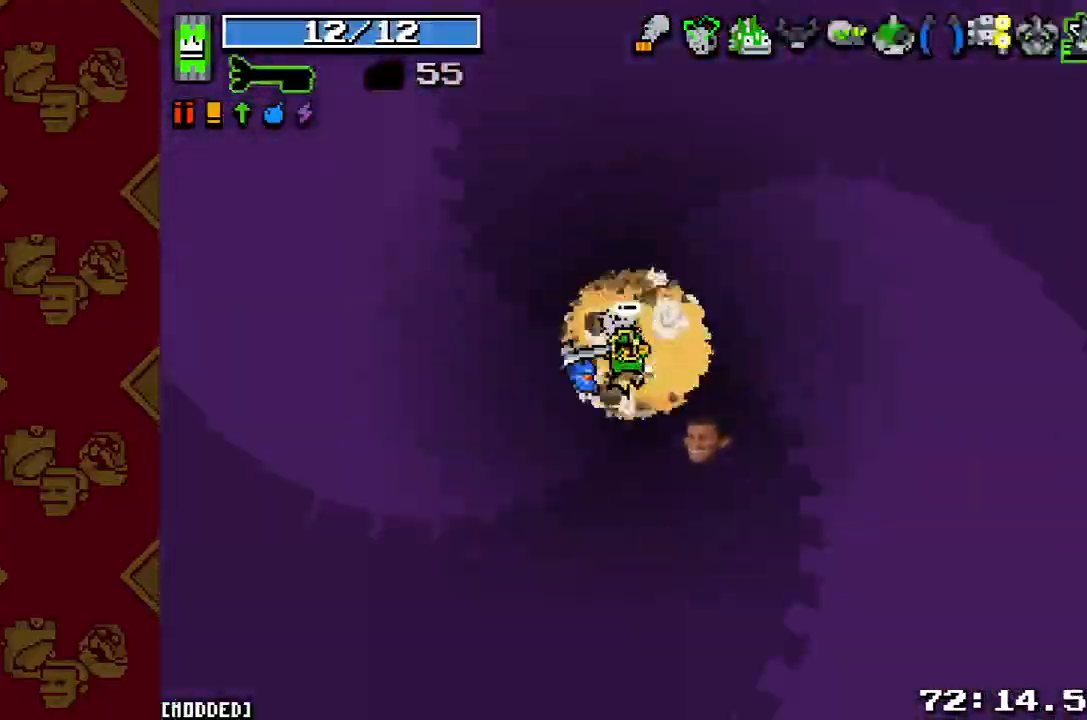
{"buttons": [], "left_stick": "up-right", "right_stick": "right", "button_events": [[200, "L1", "down"], [333, "L1", "up"]]}
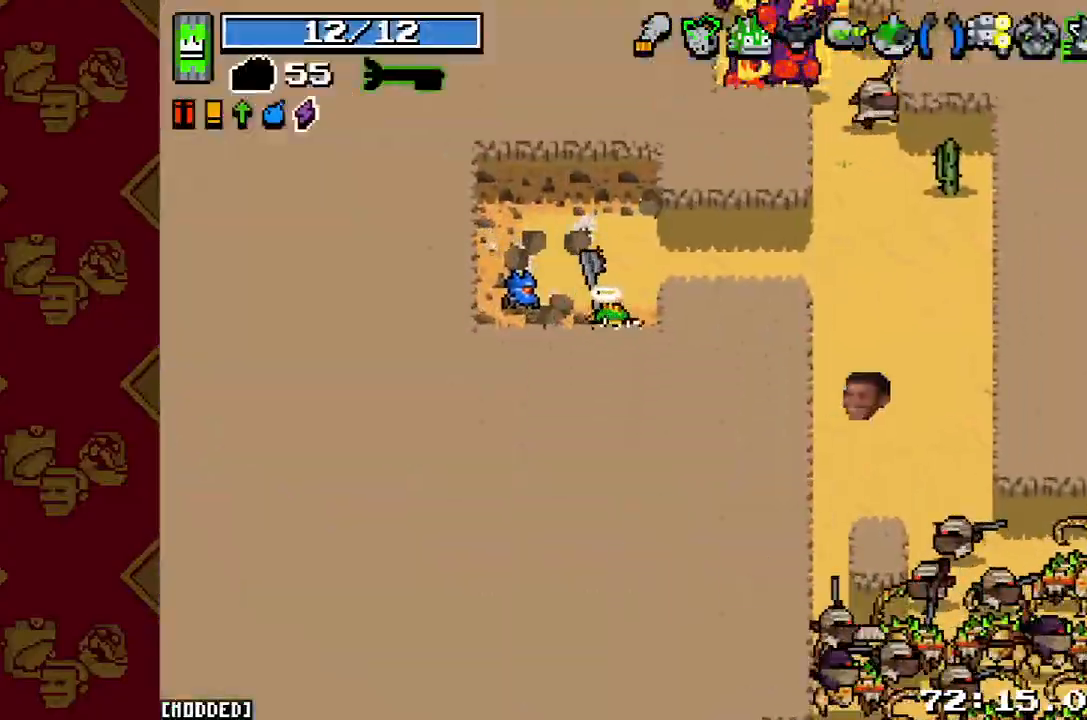
{"buttons": ["R2"], "left_stick": "right", "right_stick": "right", "button_events": [[233, "L2", "down"], [333, "L2", "up"], [433, "R2", "down"]]}
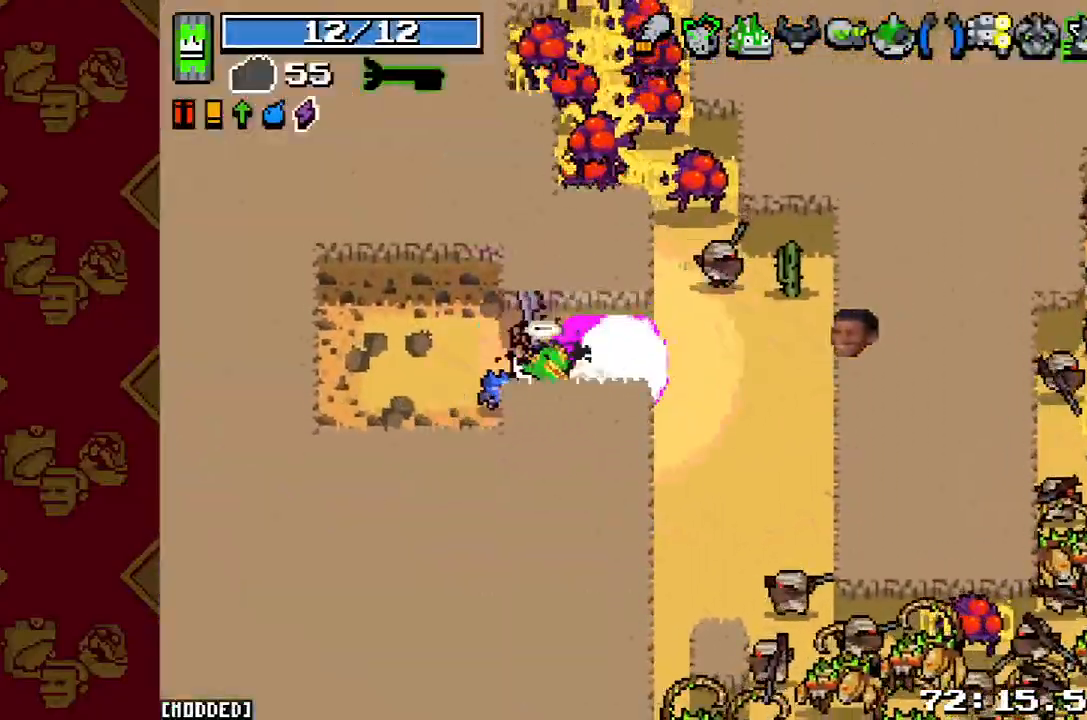
{"buttons": [], "left_stick": "right", "right_stick": "up", "button_events": [[67, "L1", "down"], [67, "R2", "up"], [167, "L1", "up"], [233, "R2", "down"], [333, "R2", "up"]]}
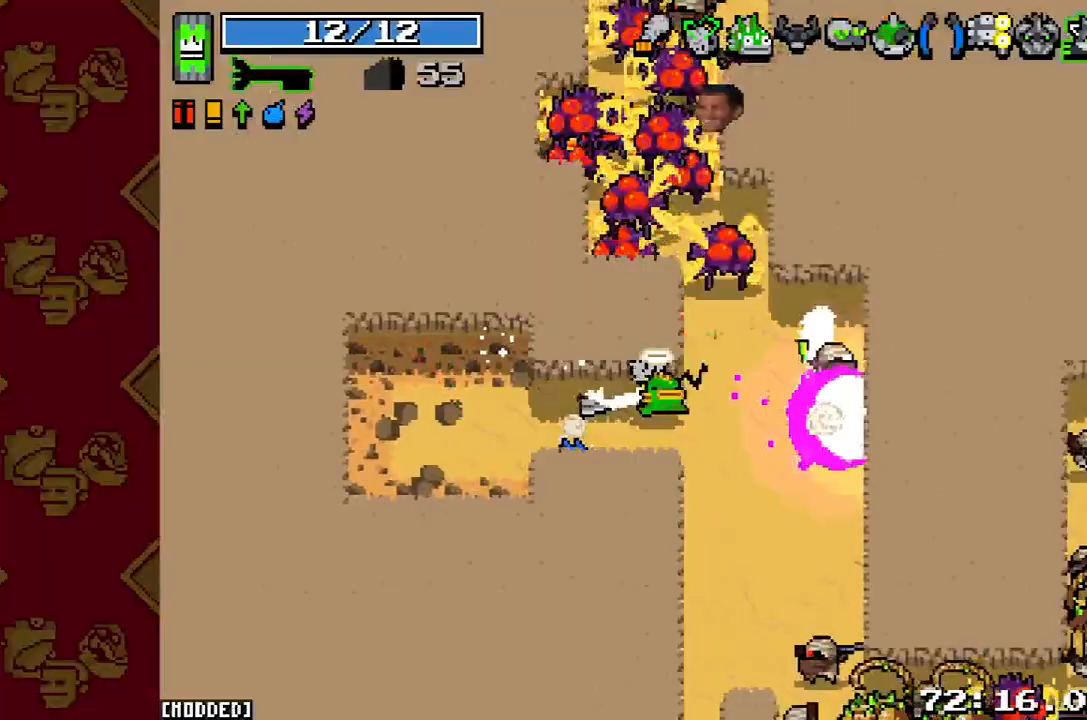
{"buttons": ["R2"], "left_stick": "down-right", "right_stick": "up", "button_events": [[33, "R2", "down"], [133, "R2", "up"], [233, "R2", "down"], [333, "R2", "up"], [433, "R2", "down"]]}
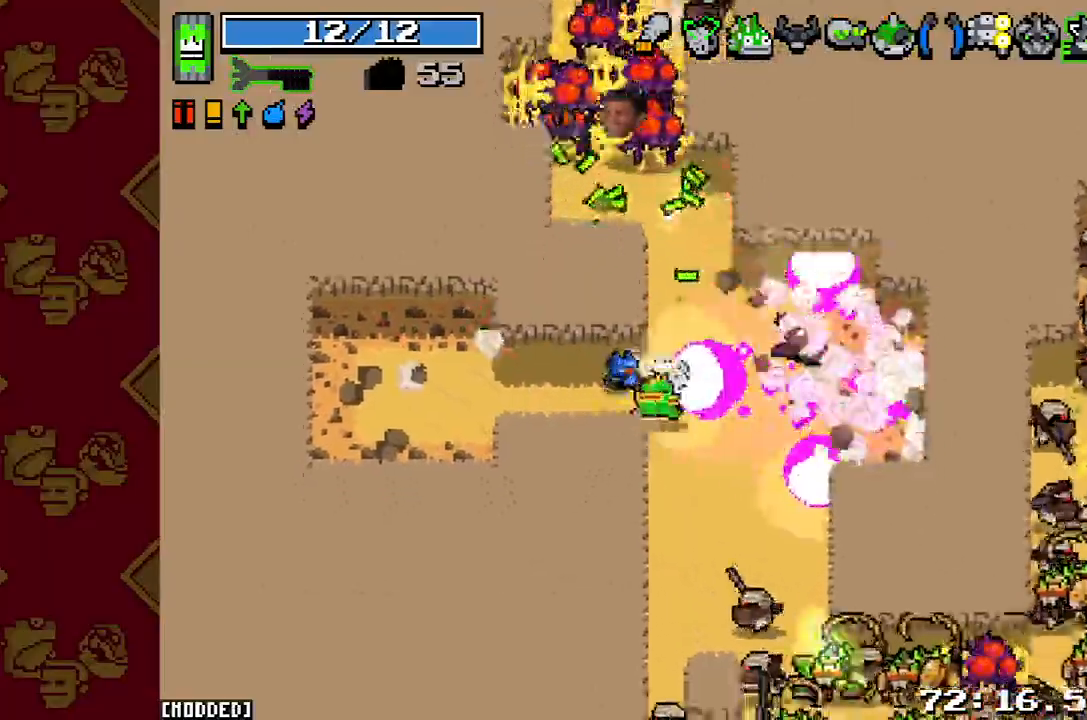
{"buttons": [], "left_stick": "right", "right_stick": "up", "button_events": [[33, "R2", "up"], [67, "L1", "down"], [167, "R2", "down"], [200, "L1", "up"], [267, "R2", "up"], [367, "R2", "down"], [467, "R2", "up"]]}
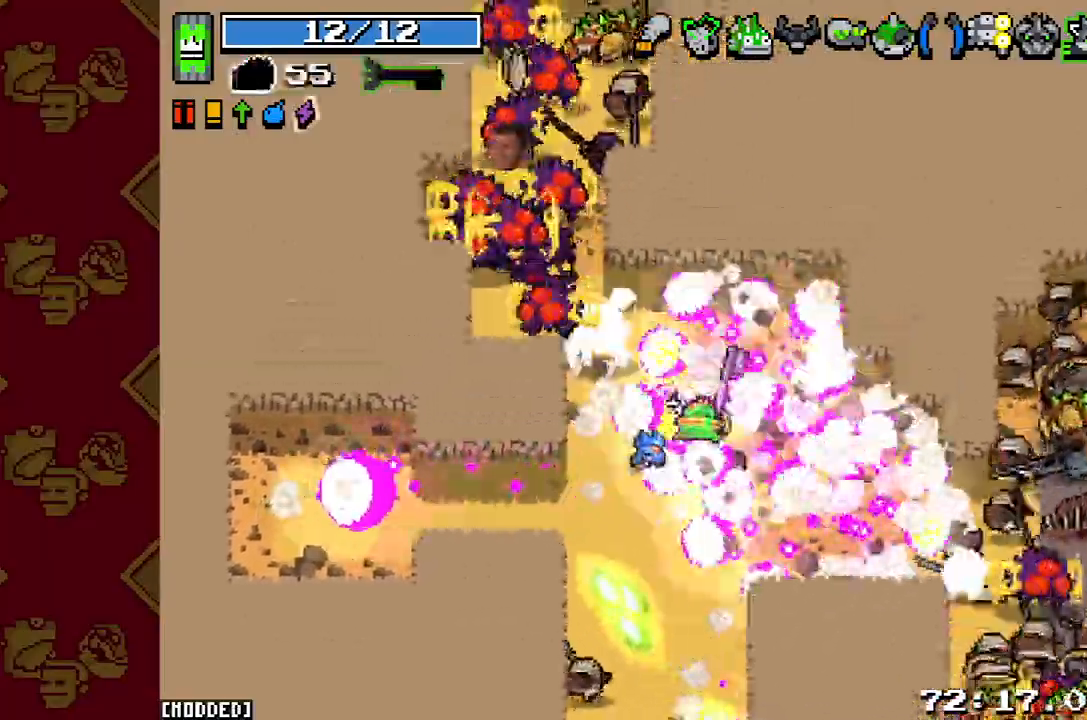
{"buttons": ["L1"], "left_stick": "up-left", "right_stick": "up-left", "button_events": [[33, "L1", "down"], [67, "R2", "down"], [133, "L1", "up"], [133, "R2", "up"], [267, "R2", "down"], [333, "R2", "up"], [433, "R2", "down"], [500, "L1", "down"], [500, "R2", "up"]]}
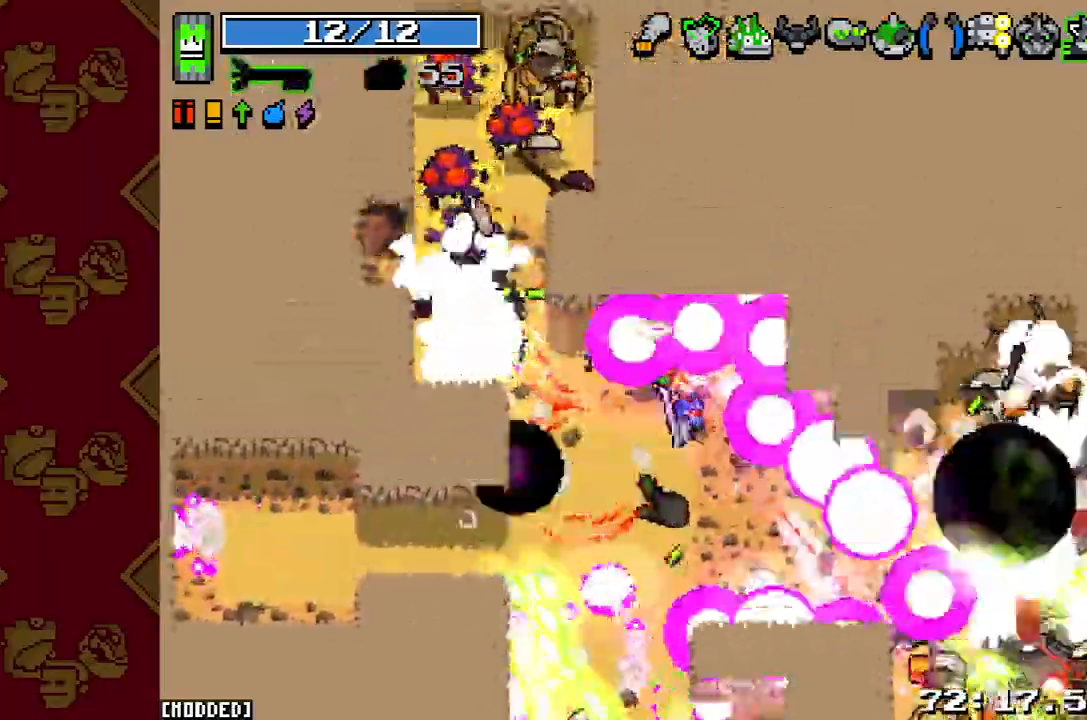
{"buttons": [], "left_stick": "right", "right_stick": "down", "button_events": [[133, "L1", "up"], [133, "R2", "down"], [200, "L1", "down"], [233, "R2", "up"], [300, "L1", "up"], [367, "R2", "down"], [467, "R2", "up"]]}